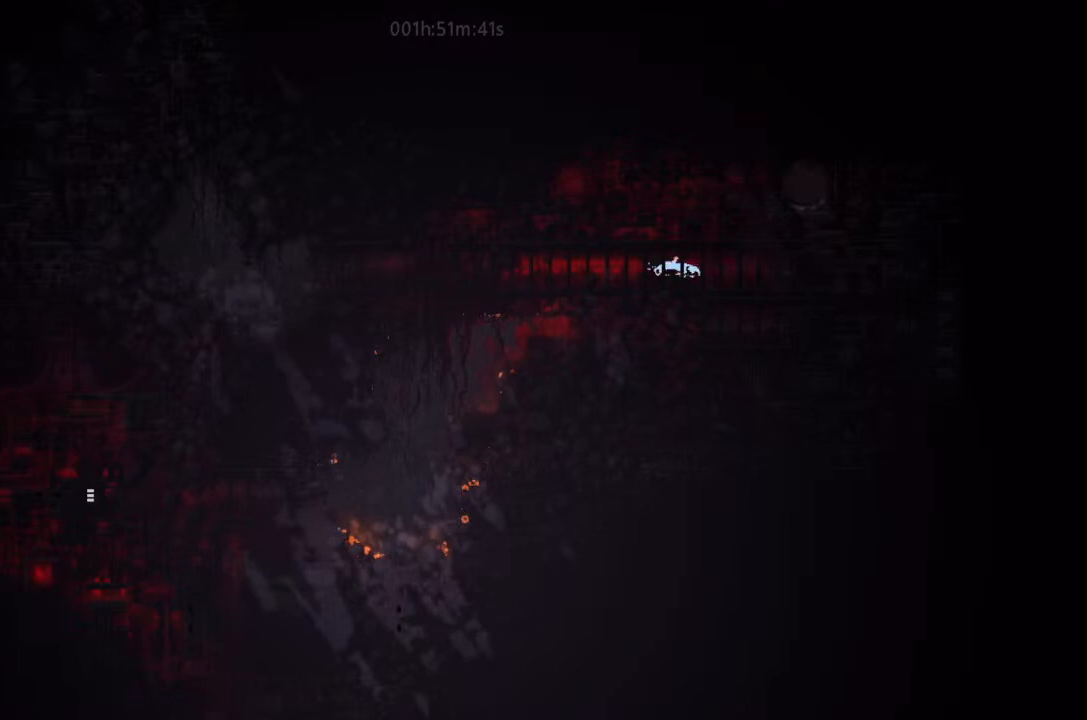
Gameplay with keyboard and mouse; each line is a JSON object with the keys held at the frame after it. "events" lists presses ("down") and releases ("up") of "down", "g", "j", "left", "right", "t" and "up" between this image and that frame as [ms after this image, input, new state], when the widget could be followed in between. No other keys are recorded. Mouse buttons are not recorded. Not read: mouse_move.
{"keys": ["right"], "events": [[34, "right", "down"], [134, "g", "up"]]}
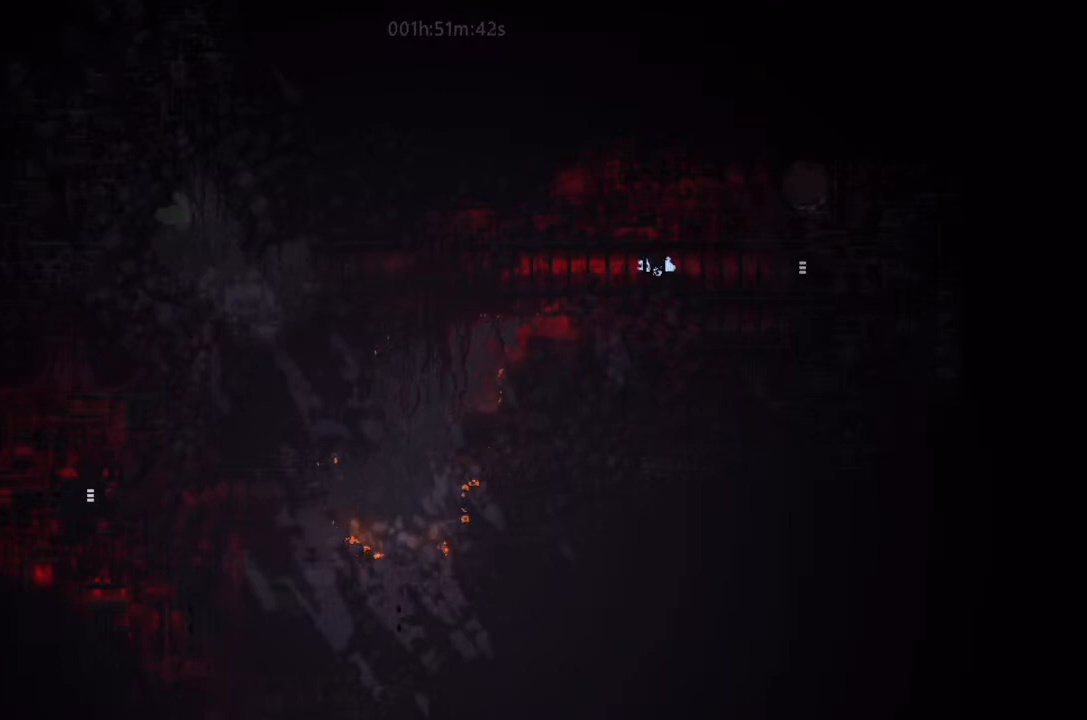
{"keys": ["right"], "events": []}
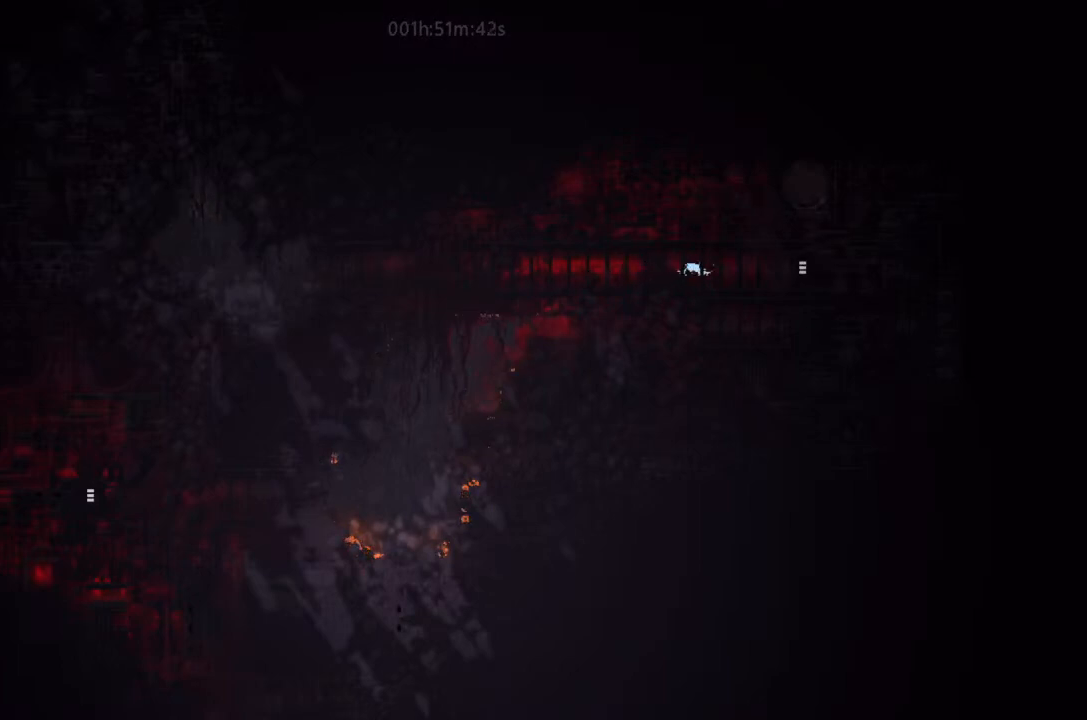
{"keys": ["g"], "events": [[500, "g", "down"], [500, "right", "up"]]}
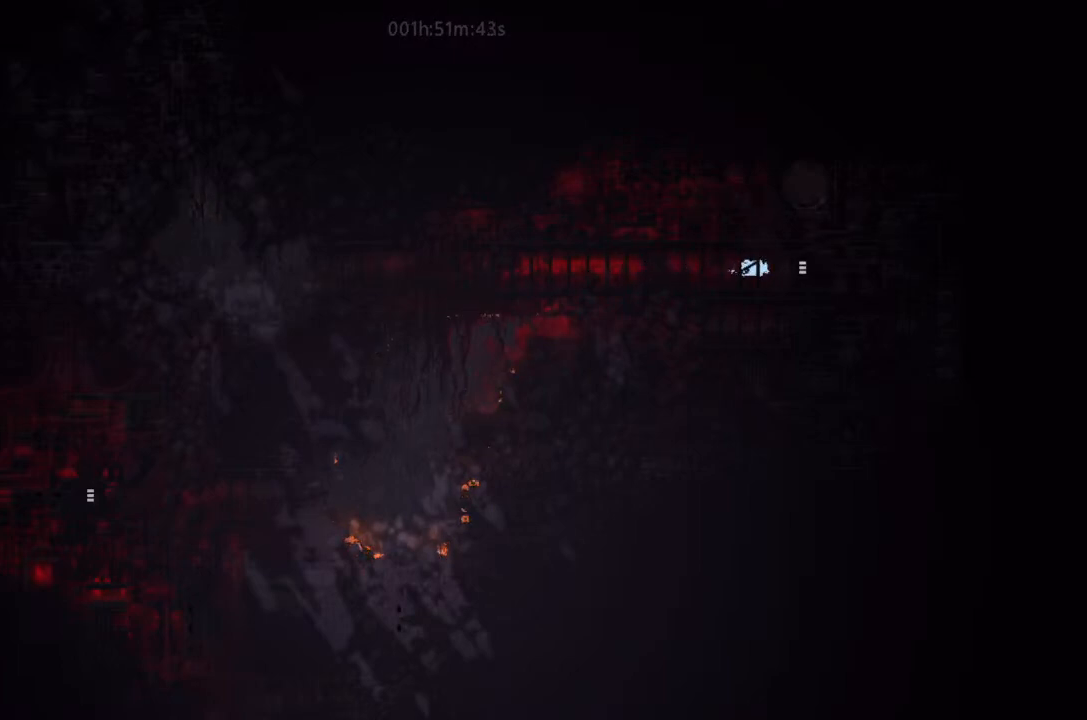
{"keys": ["left"], "events": [[300, "g", "up"], [300, "left", "down"]]}
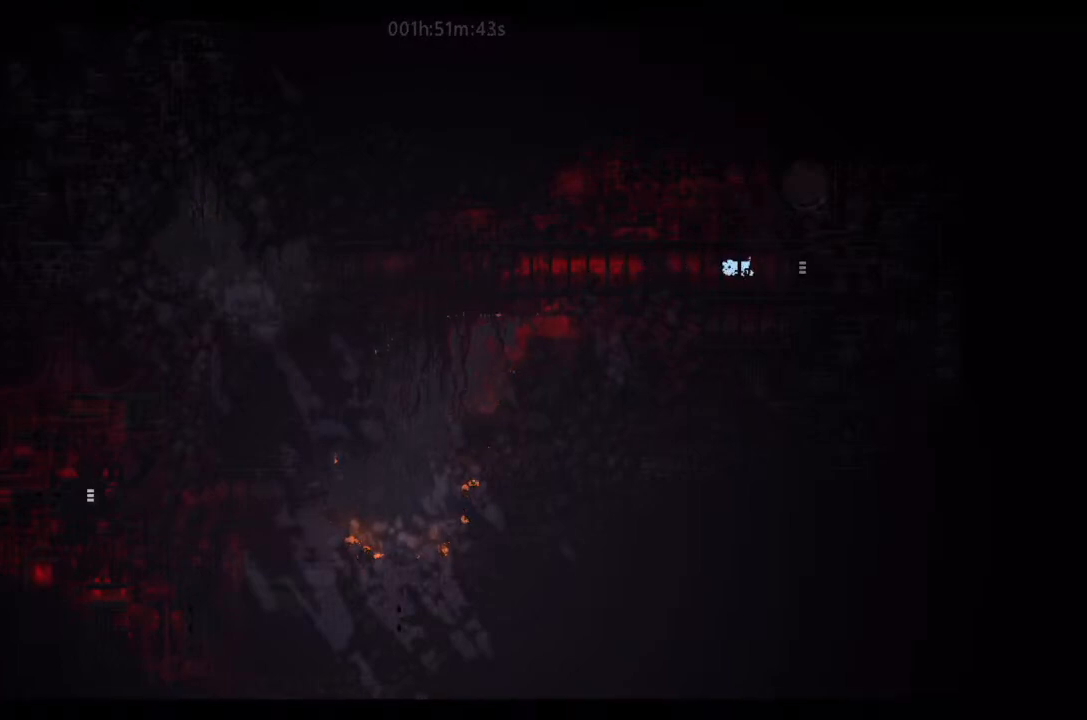
{"keys": ["left"], "events": [[367, "g", "down"], [500, "g", "up"]]}
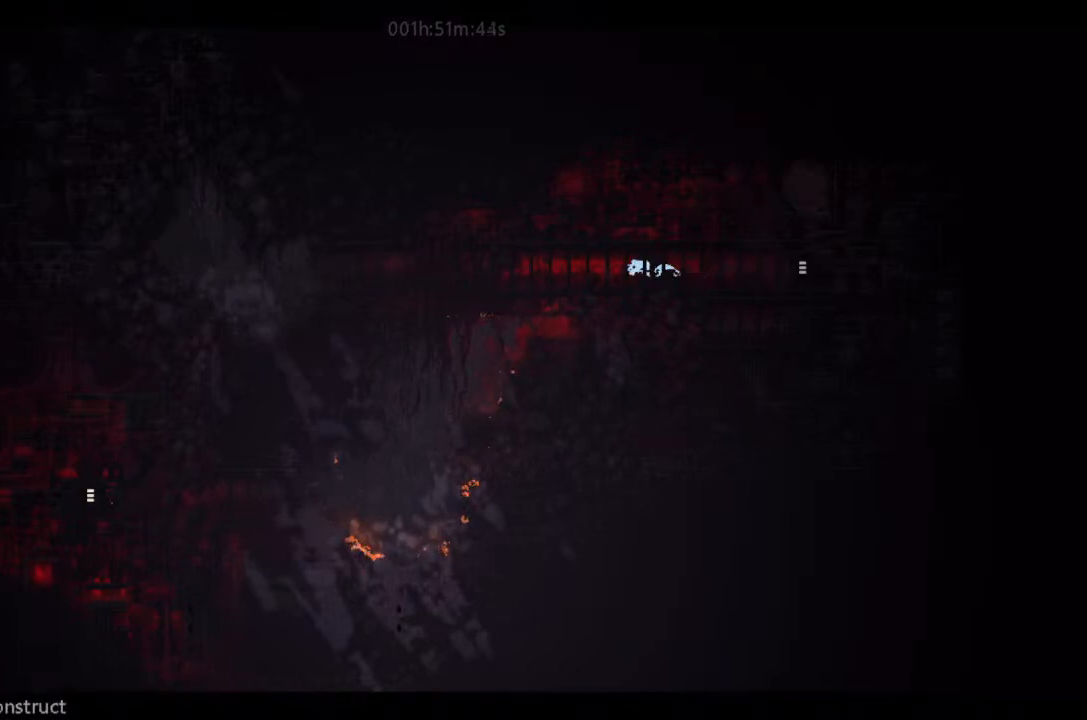
{"keys": ["g", "left"], "events": [[134, "g", "down"]]}
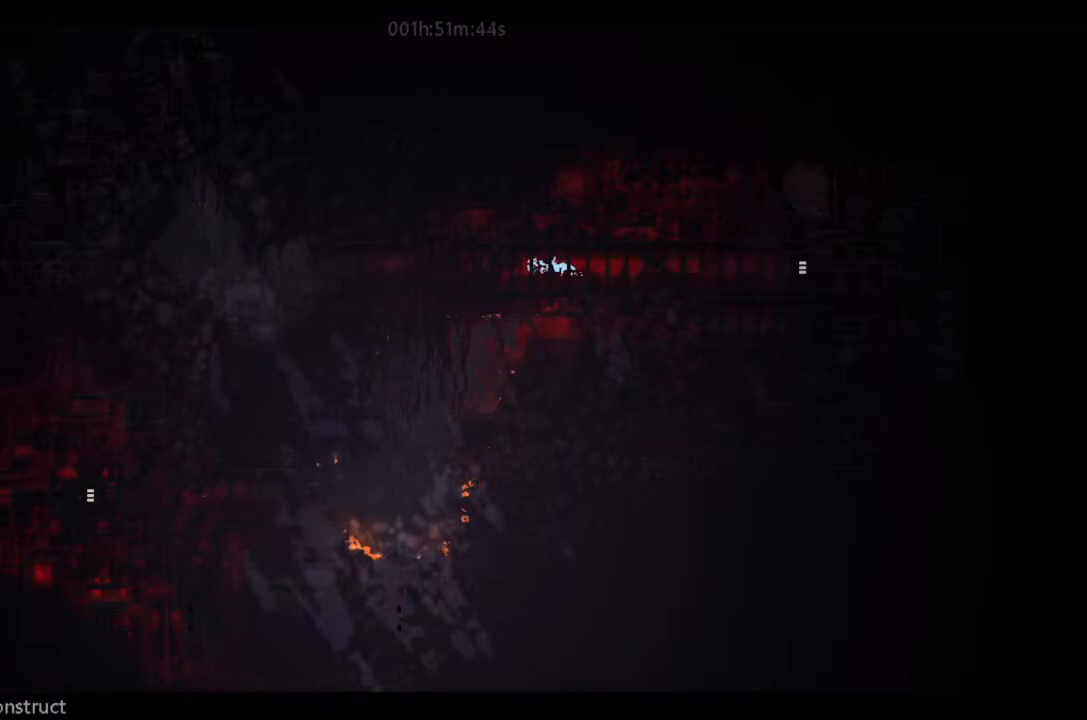
{"keys": ["left"], "events": [[200, "g", "up"]]}
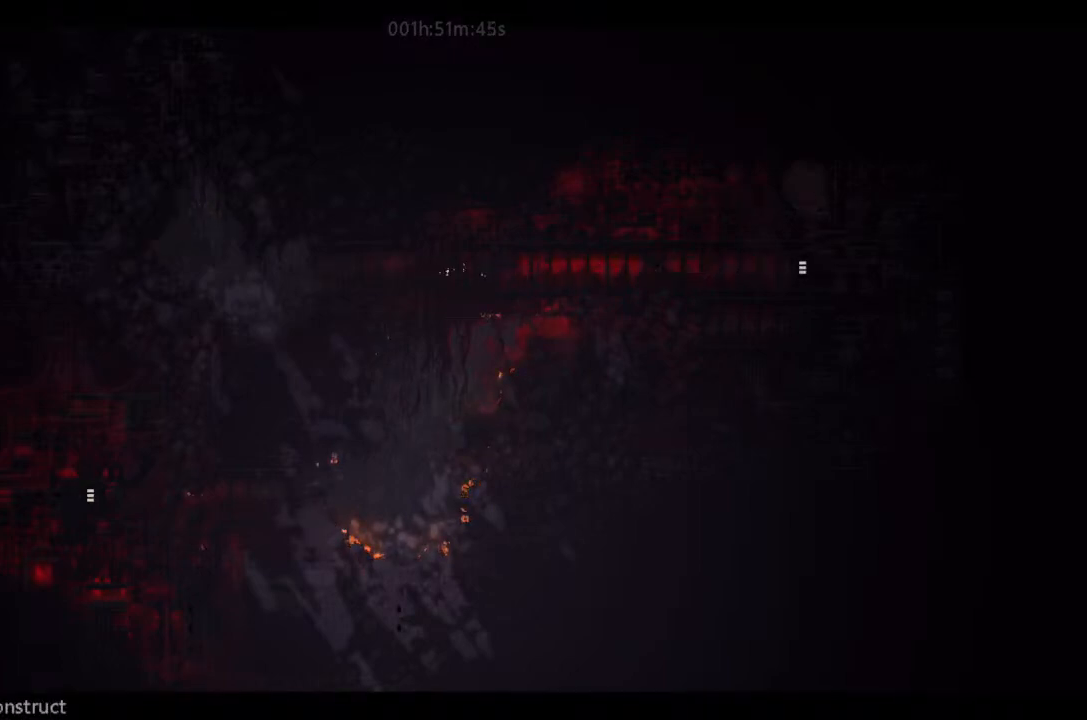
{"keys": ["left"], "events": [[234, "g", "down"], [367, "g", "up"]]}
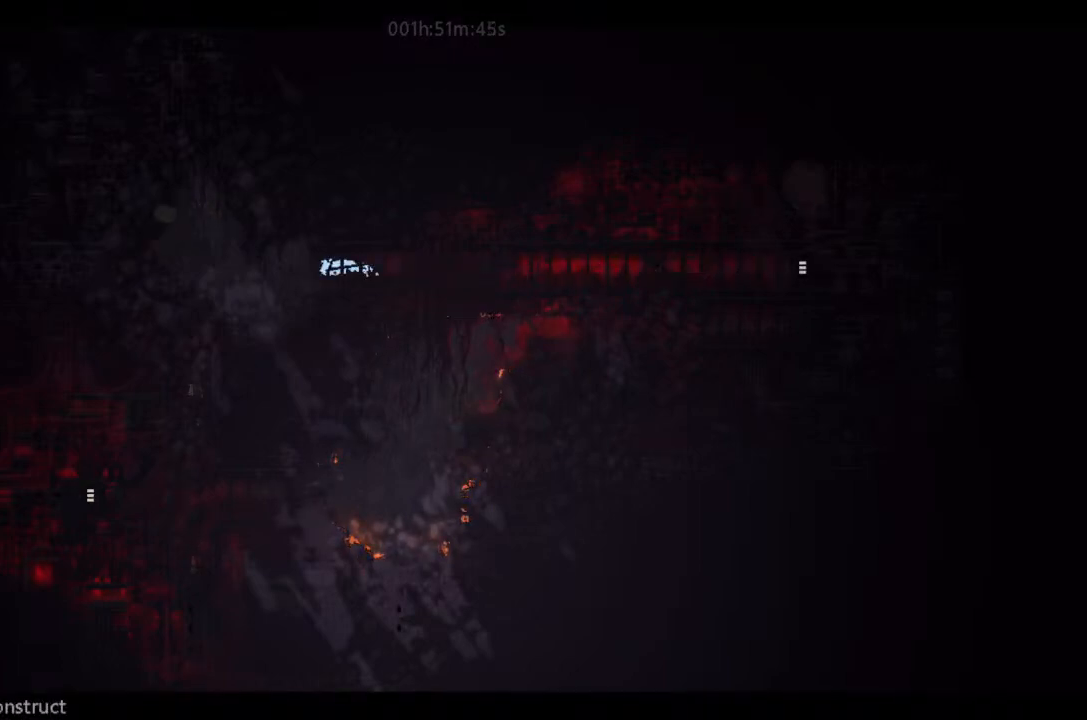
{"keys": ["right"], "events": [[467, "left", "up"], [467, "right", "down"]]}
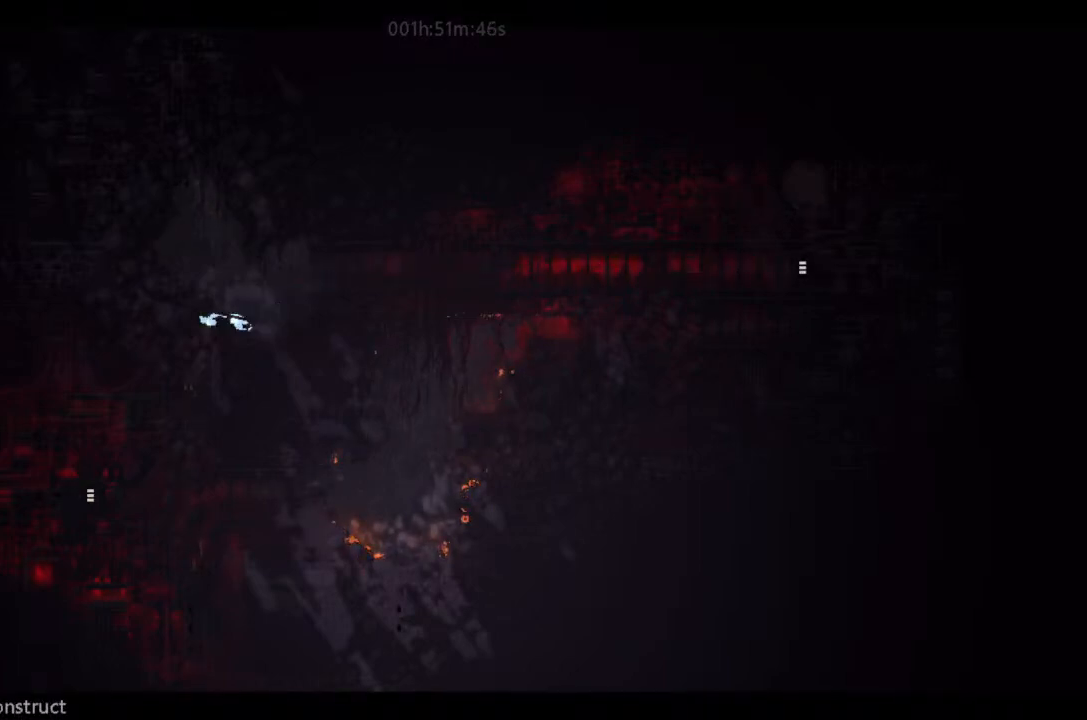
{"keys": ["right"], "events": [[200, "up", "down"], [300, "j", "down"], [334, "up", "up"], [367, "j", "up"]]}
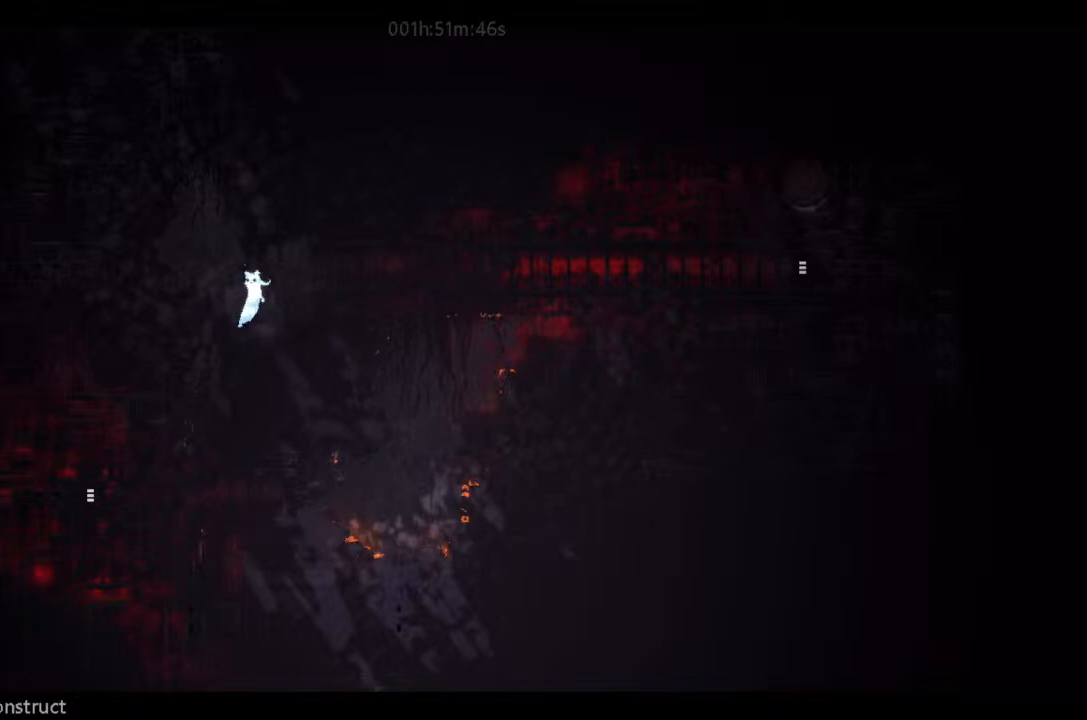
{"keys": ["right"], "events": []}
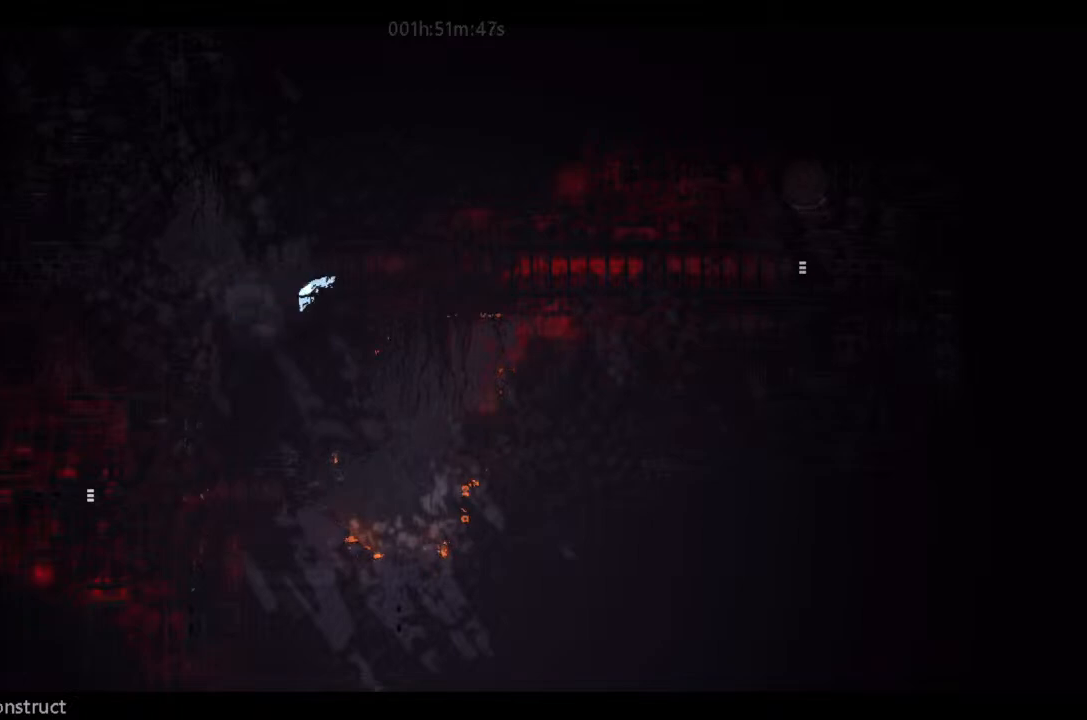
{"keys": ["right"], "events": []}
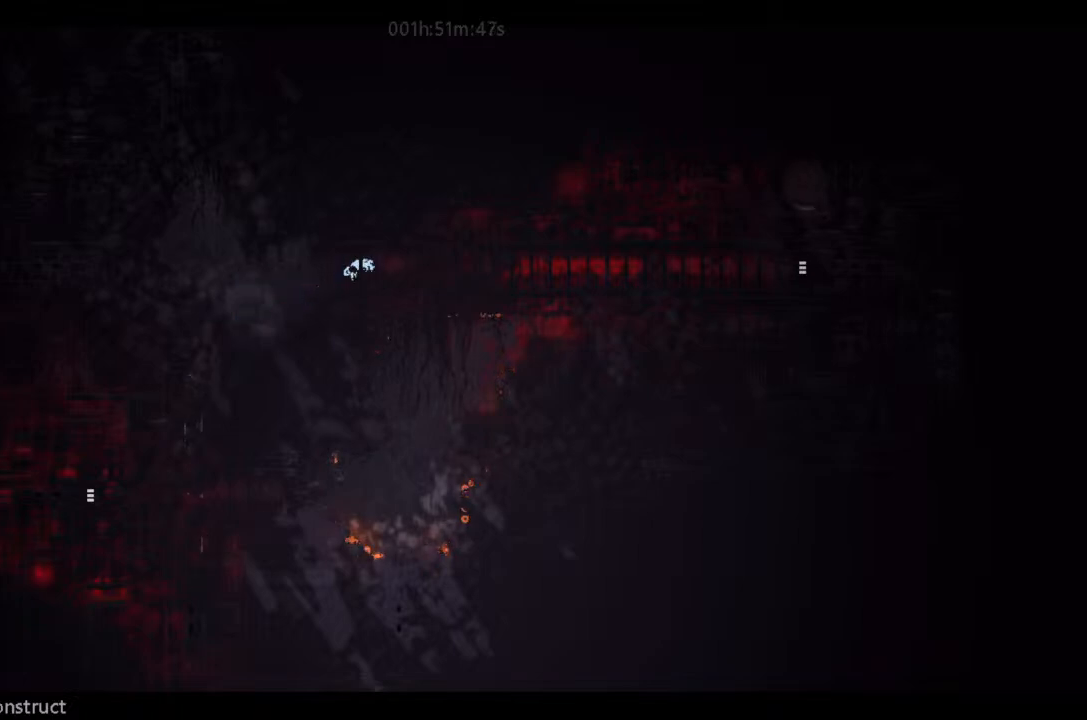
{"keys": ["right"], "events": []}
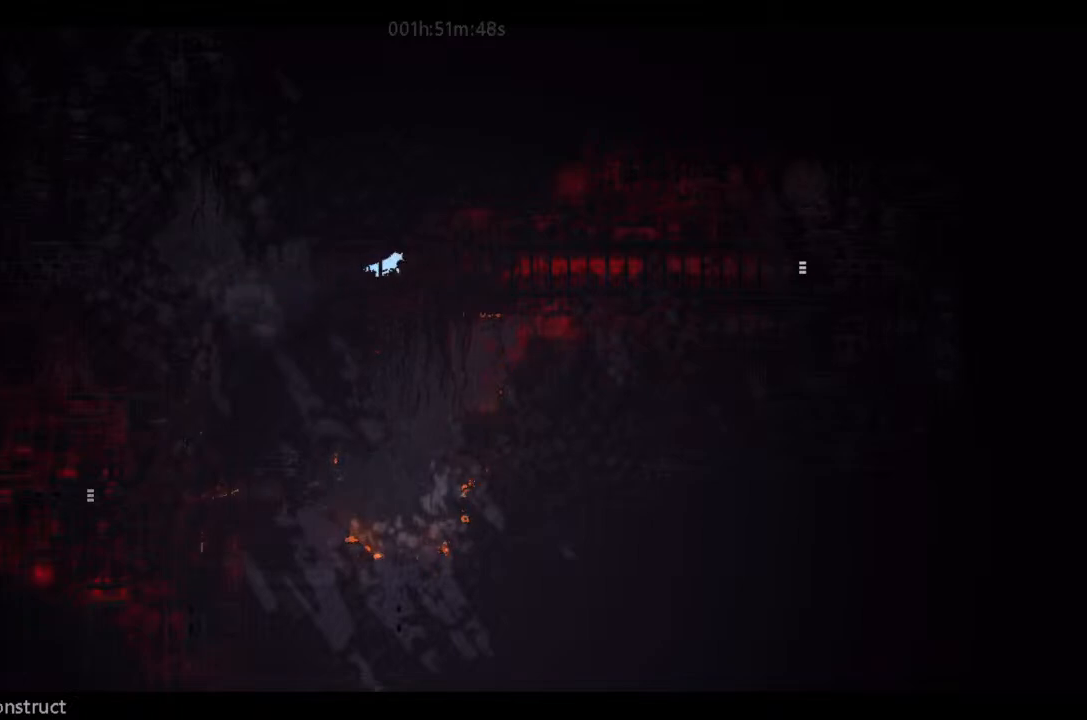
{"keys": ["j", "left"], "events": [[200, "right", "up"], [300, "j", "down"], [300, "left", "down"]]}
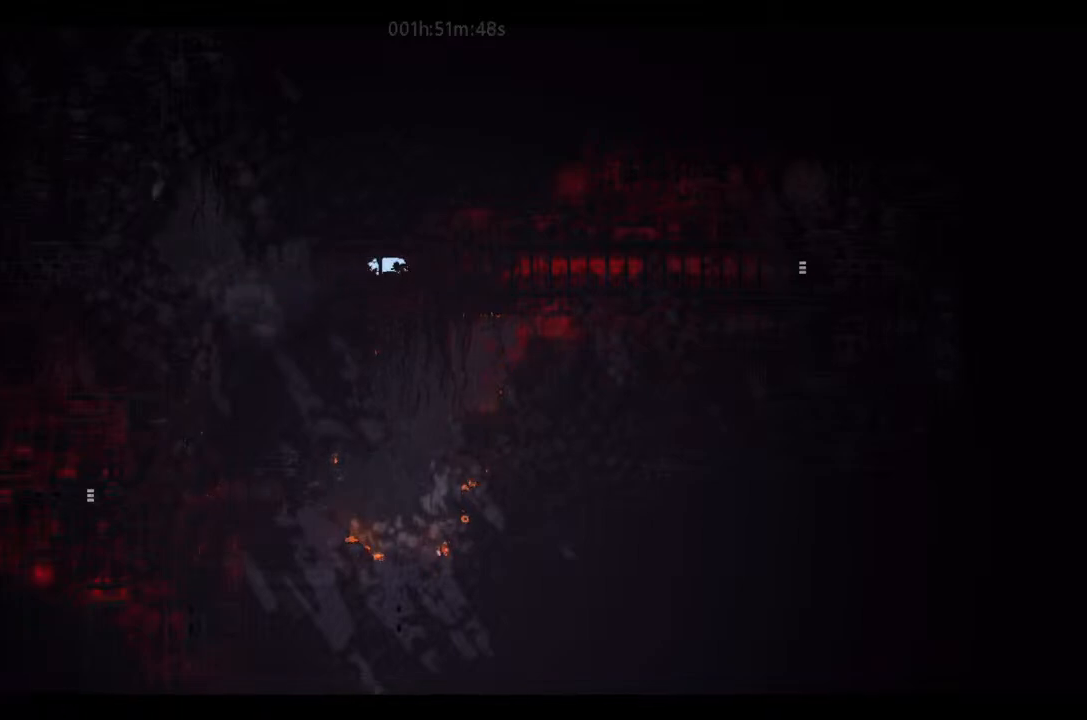
{"keys": [], "events": [[34, "j", "up"], [334, "left", "up"]]}
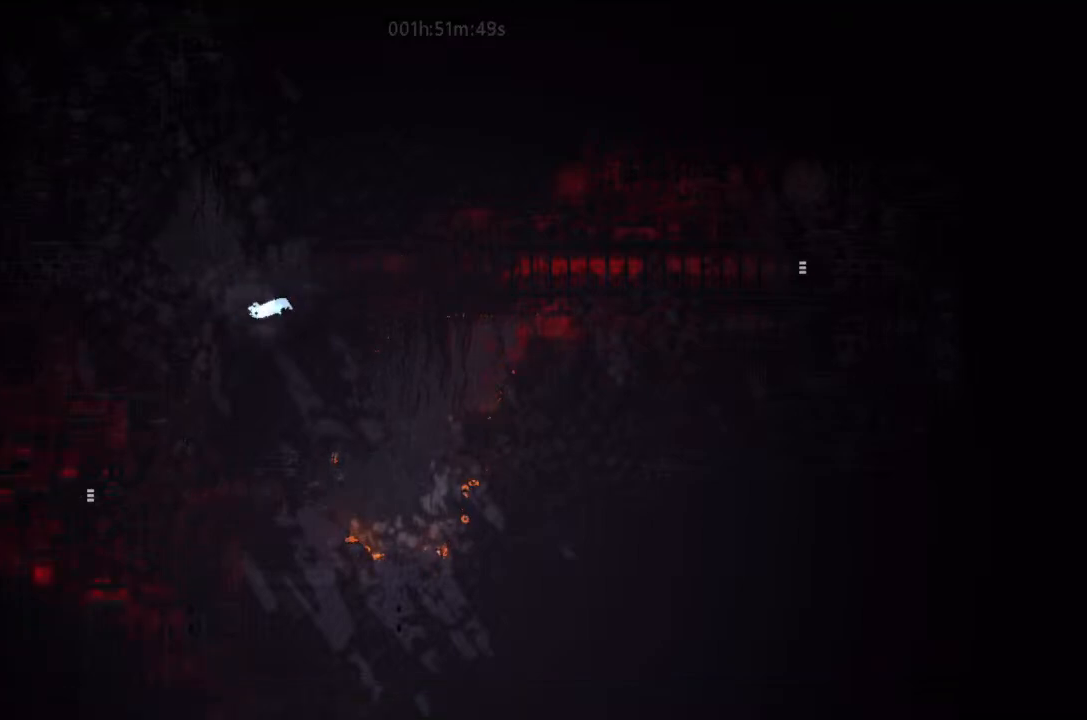
{"keys": ["j", "left"], "events": [[467, "j", "down"], [500, "left", "down"]]}
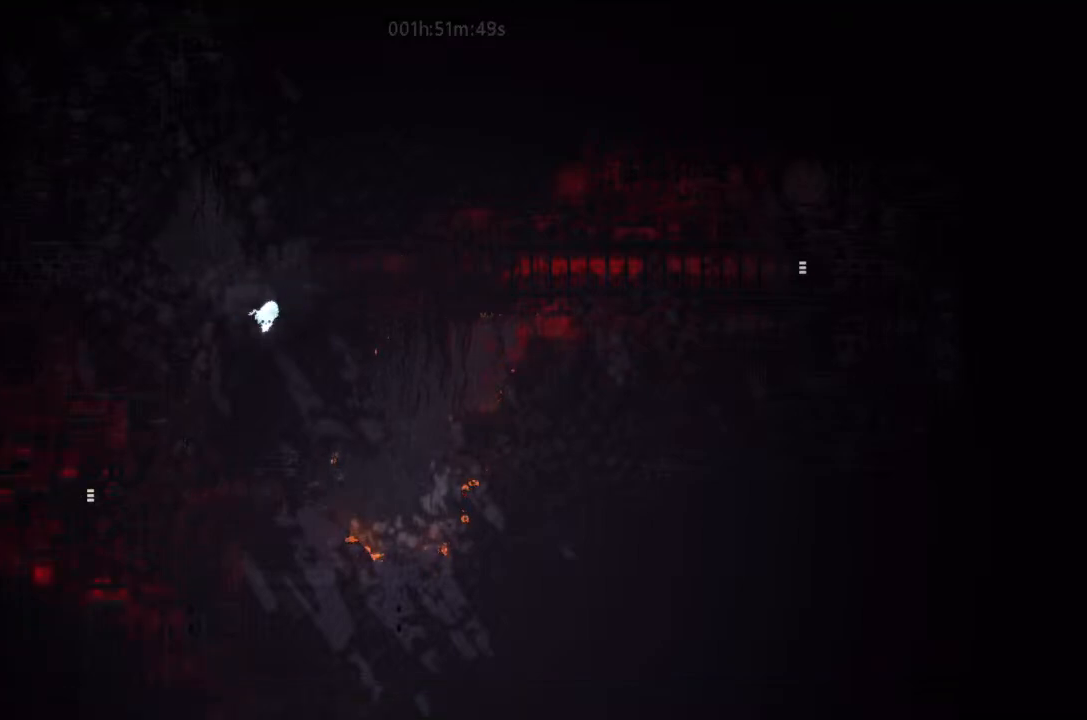
{"keys": ["down"], "events": [[34, "j", "up"], [167, "left", "up"], [467, "down", "down"]]}
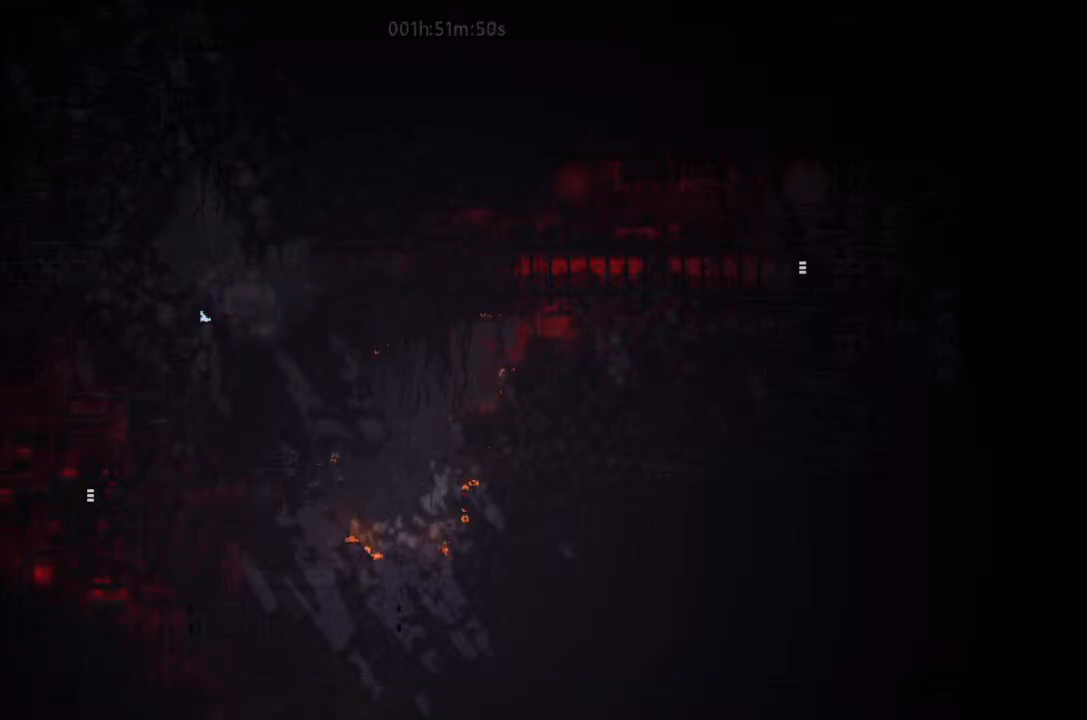
{"keys": ["down"], "events": []}
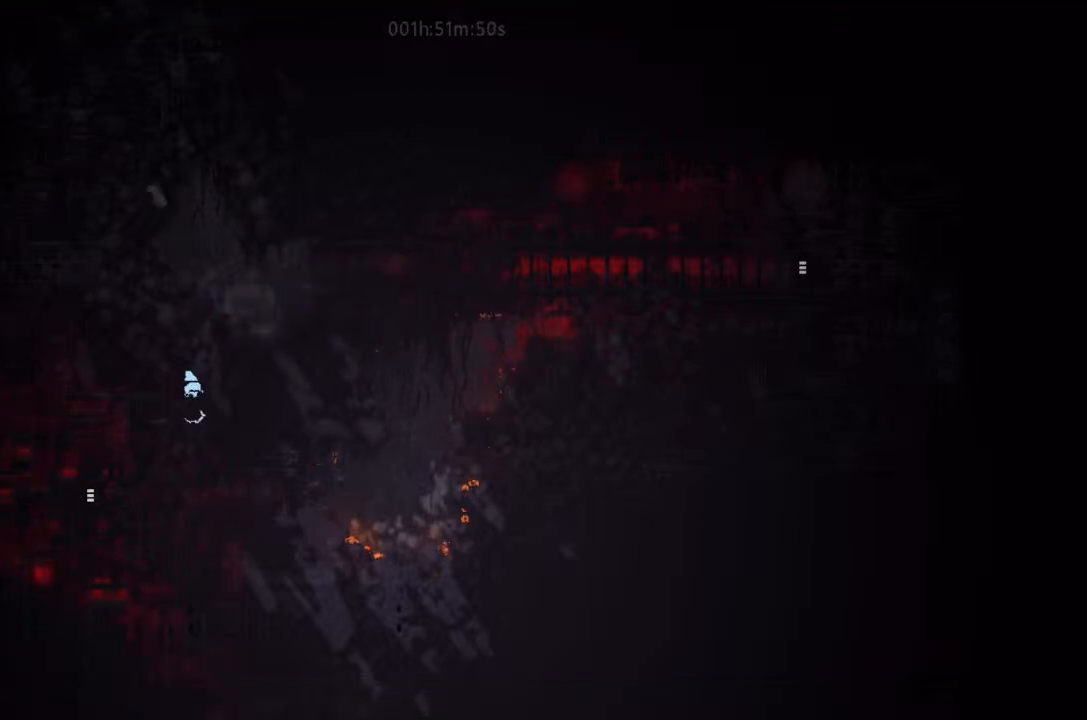
{"keys": ["left"], "events": [[300, "left", "down"], [400, "down", "up"]]}
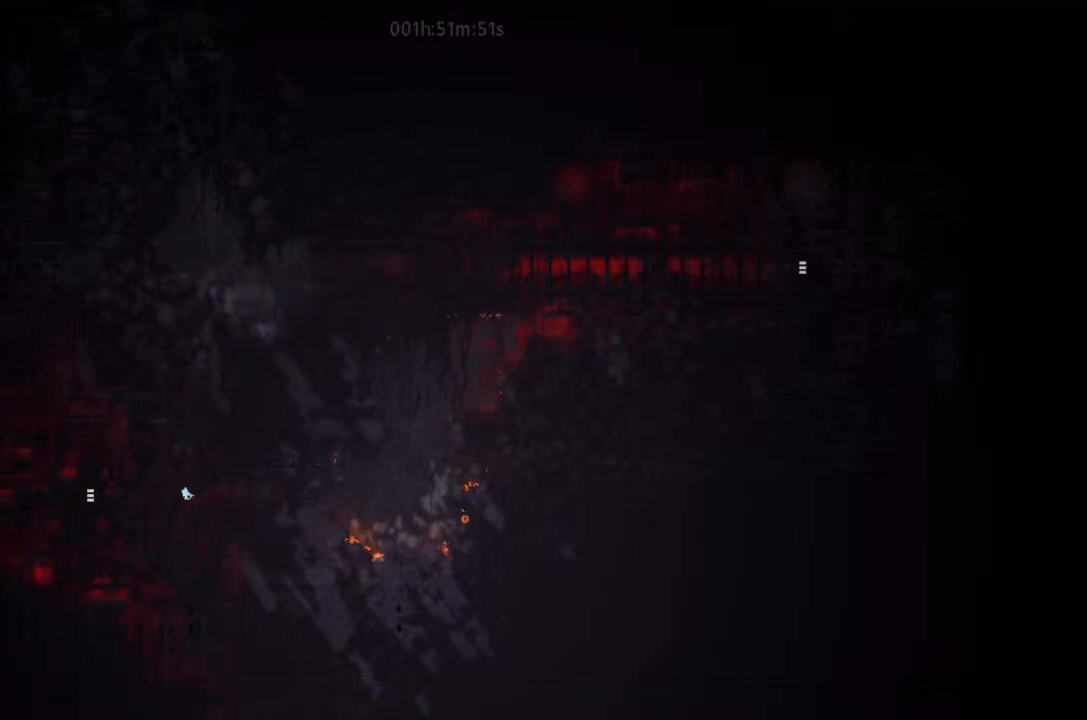
{"keys": ["j", "left"], "events": [[300, "j", "down"]]}
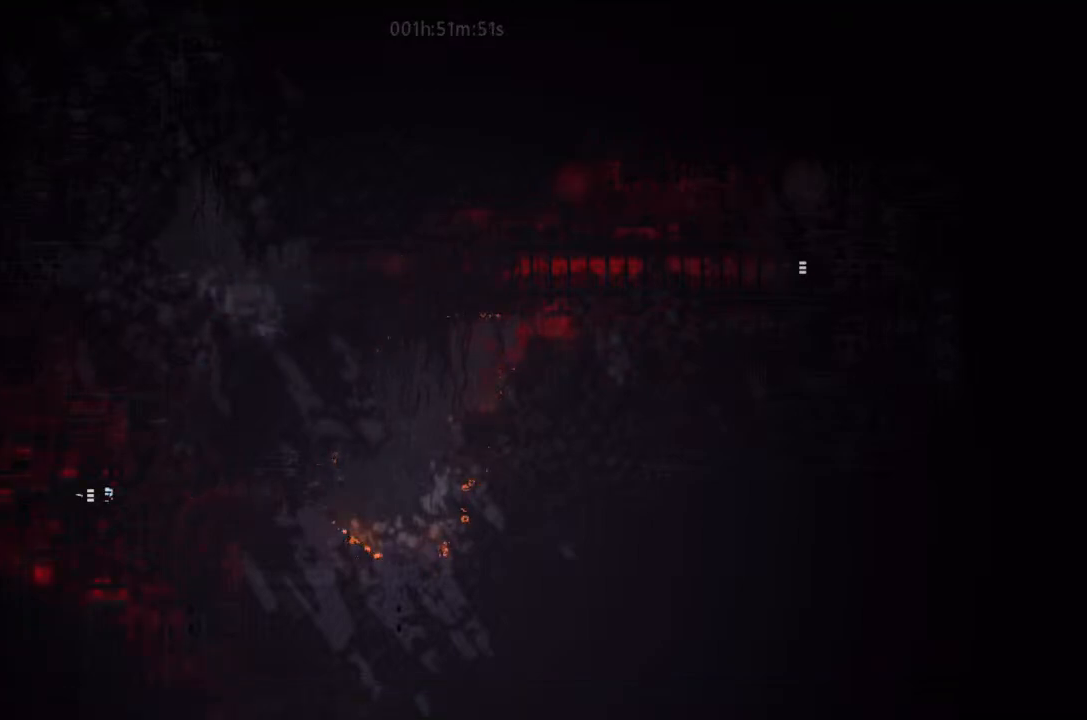
{"keys": ["left"], "events": [[67, "j", "up"]]}
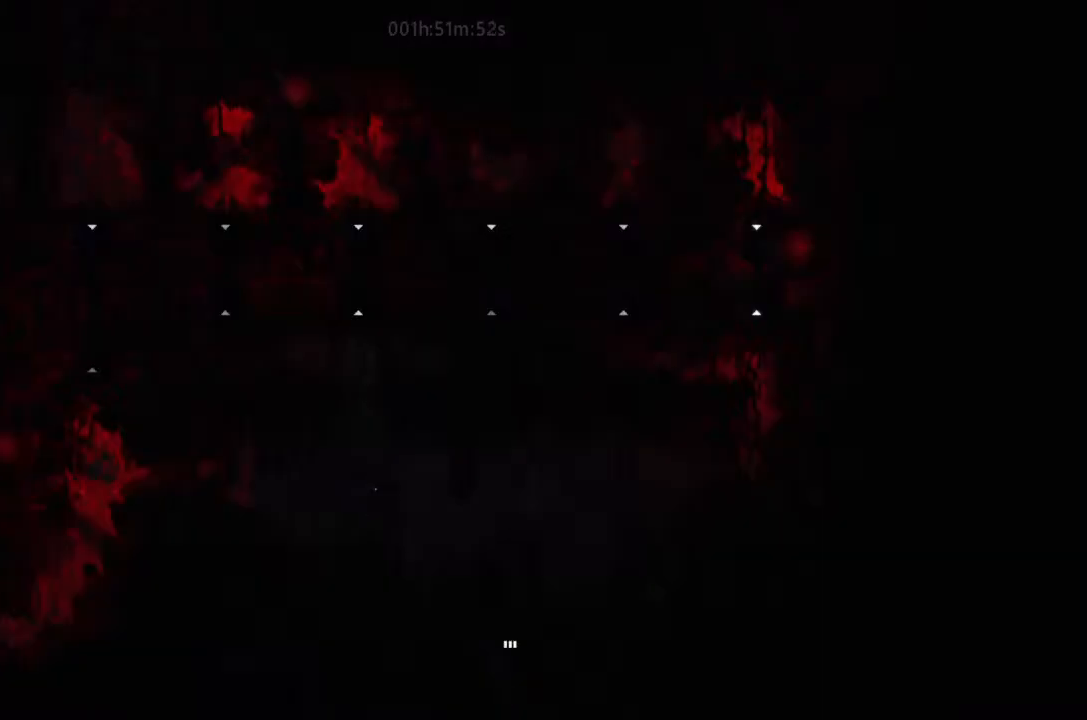
{"keys": [], "events": [[234, "left", "up"]]}
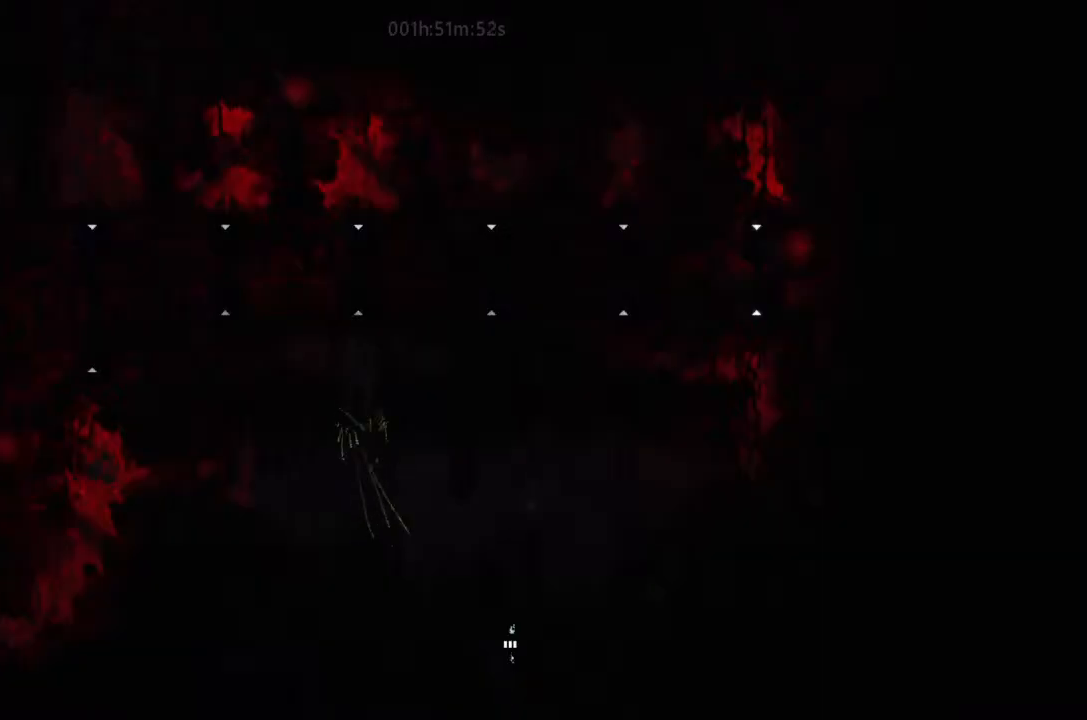
{"keys": [], "events": []}
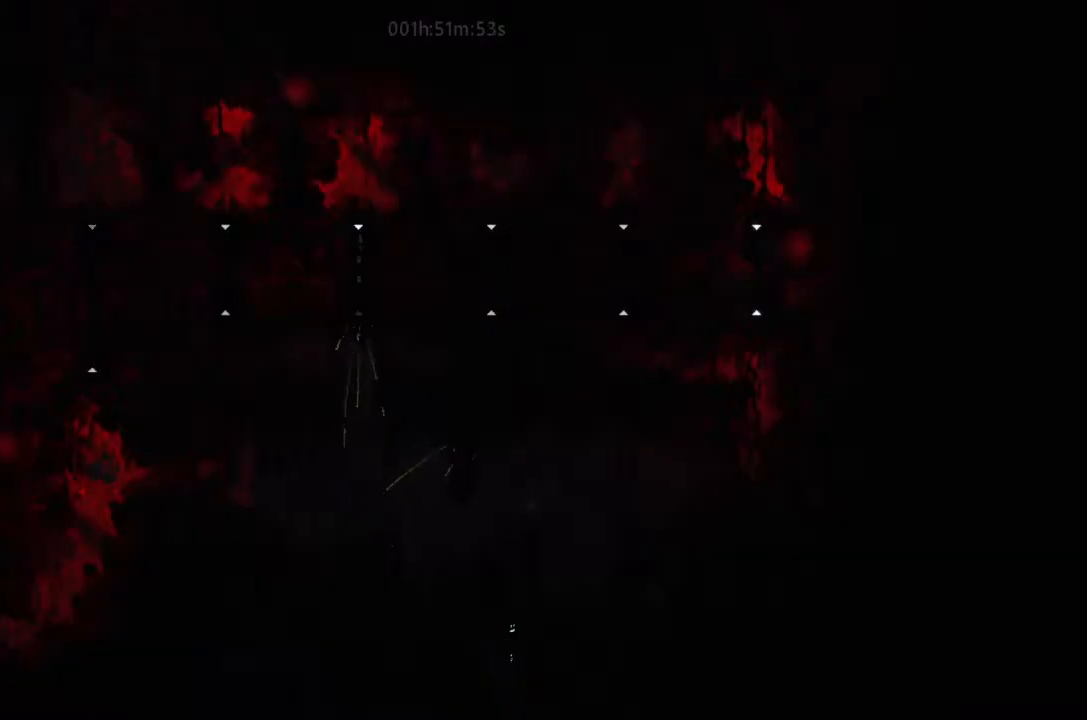
{"keys": ["left", "up"], "events": [[134, "up", "down"], [234, "j", "down"], [234, "left", "down"], [334, "up", "up"], [467, "j", "up"], [500, "up", "down"]]}
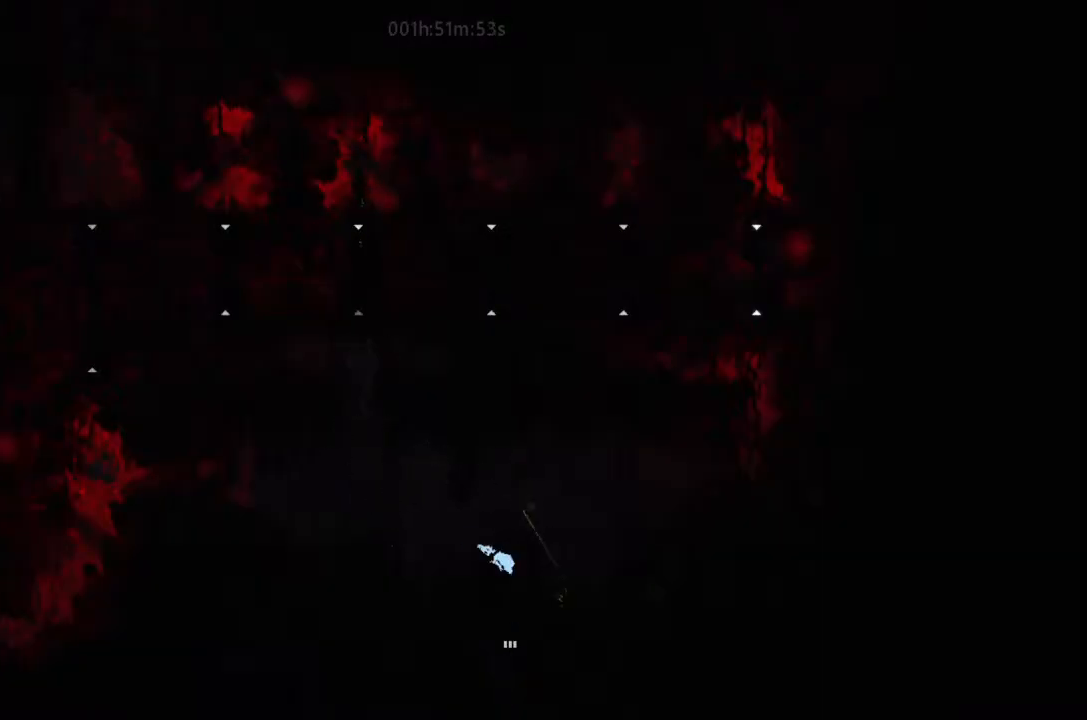
{"keys": ["j", "left"], "events": [[67, "up", "up"], [234, "j", "down"]]}
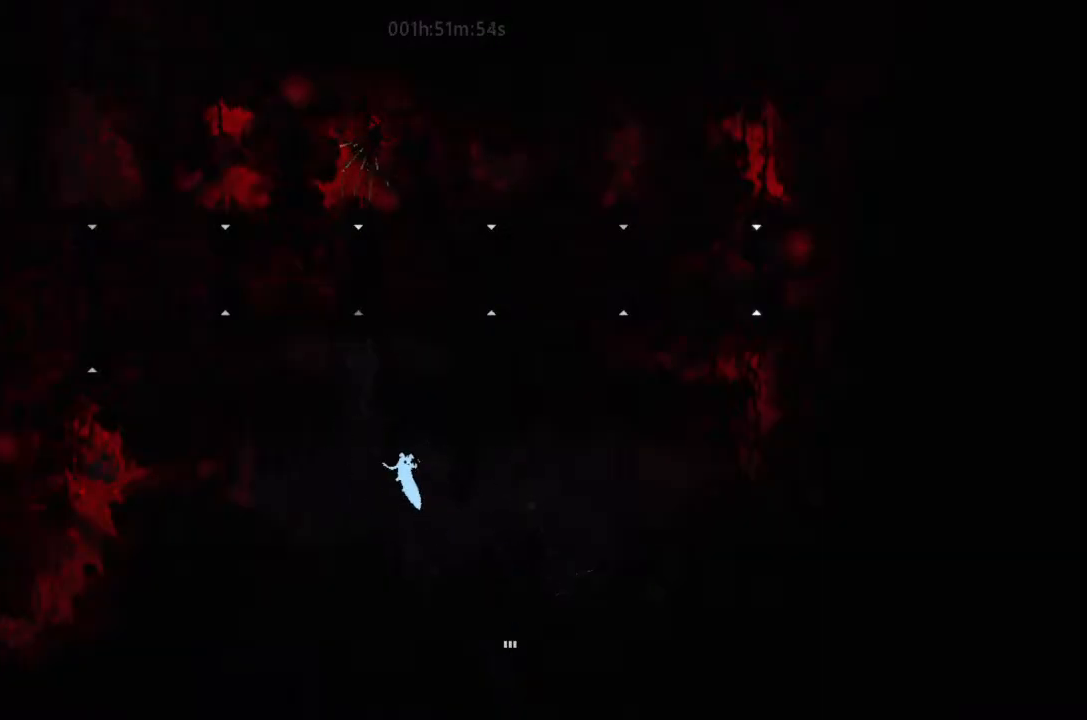
{"keys": ["j", "left"], "events": [[67, "j", "up"], [334, "down", "down"], [400, "down", "up"], [500, "j", "down"]]}
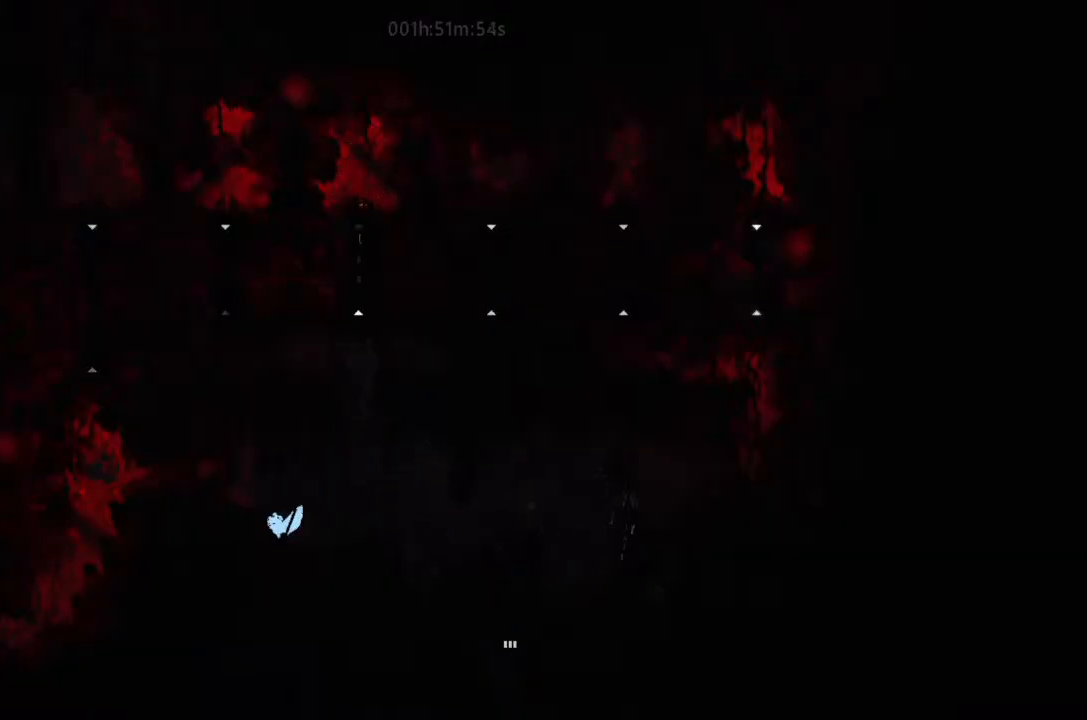
{"keys": ["left"], "events": [[300, "j", "up"], [400, "j", "down"], [500, "j", "up"]]}
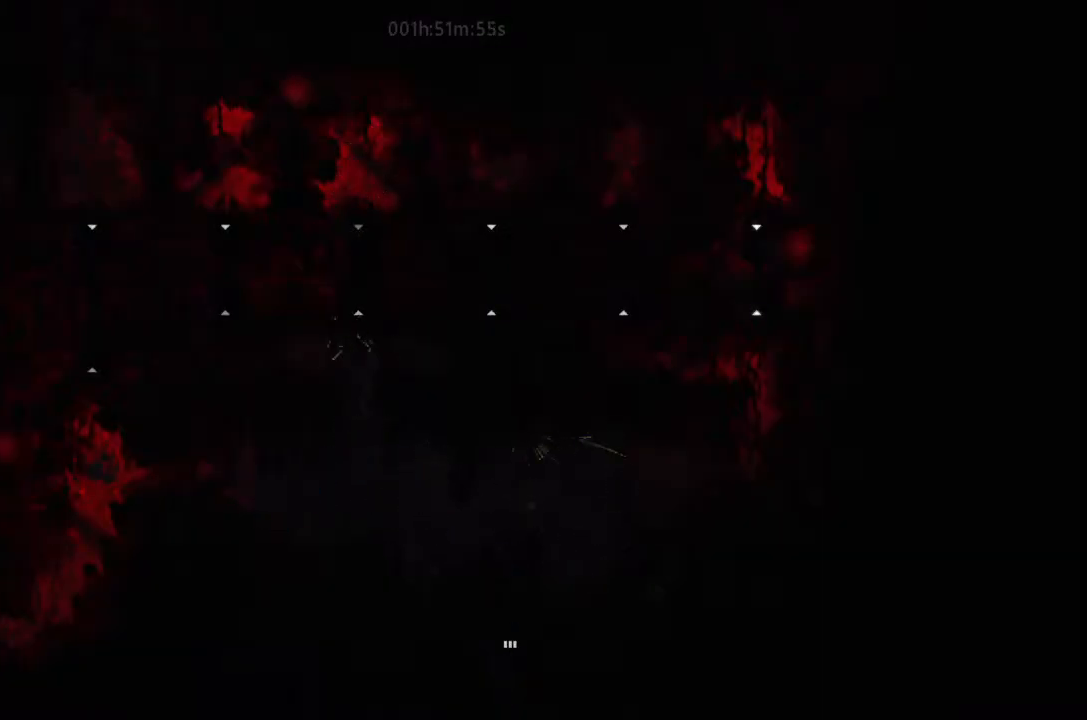
{"keys": ["left"], "events": []}
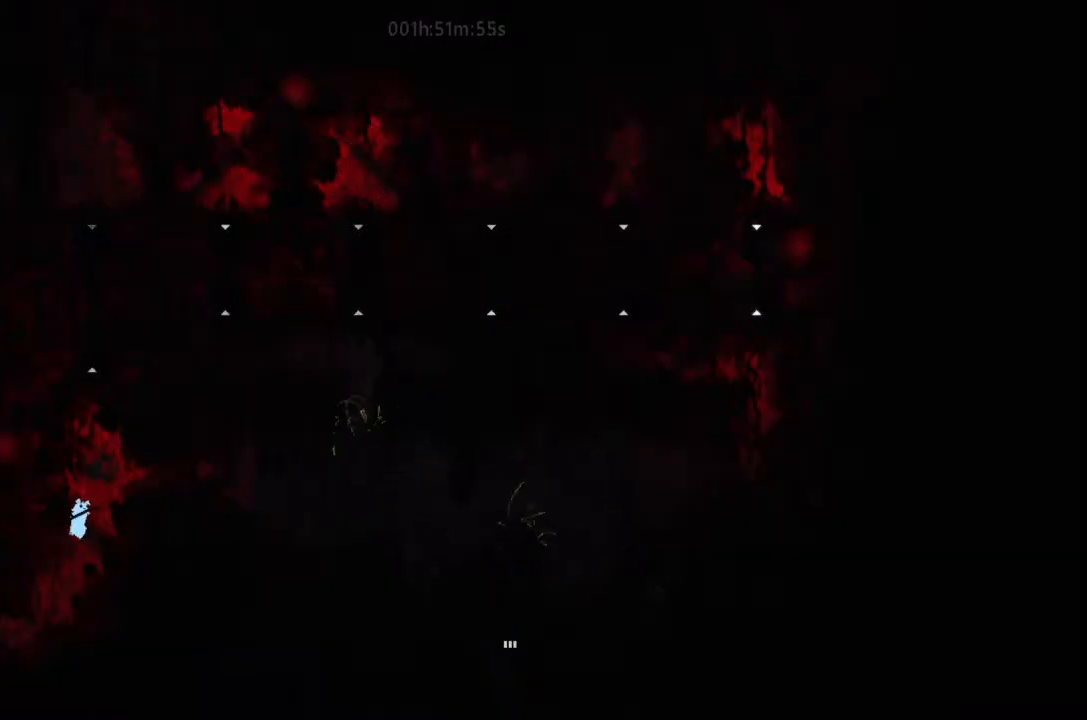
{"keys": ["left"], "events": [[234, "left", "up"], [500, "left", "down"]]}
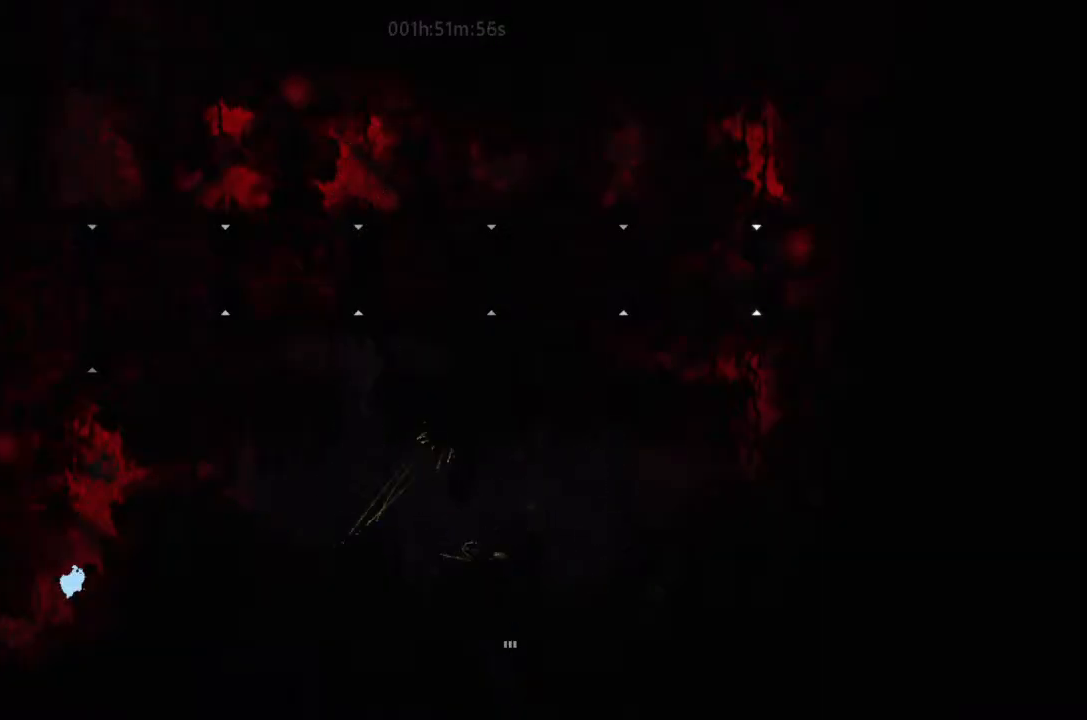
{"keys": ["left"], "events": []}
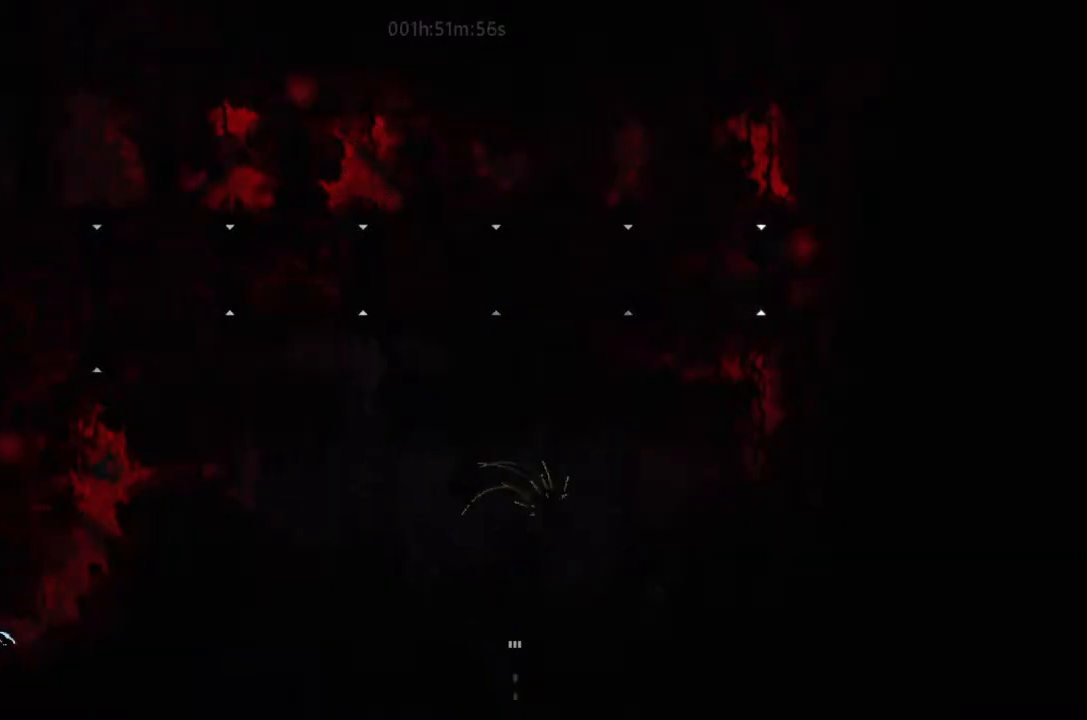
{"keys": ["left"], "events": []}